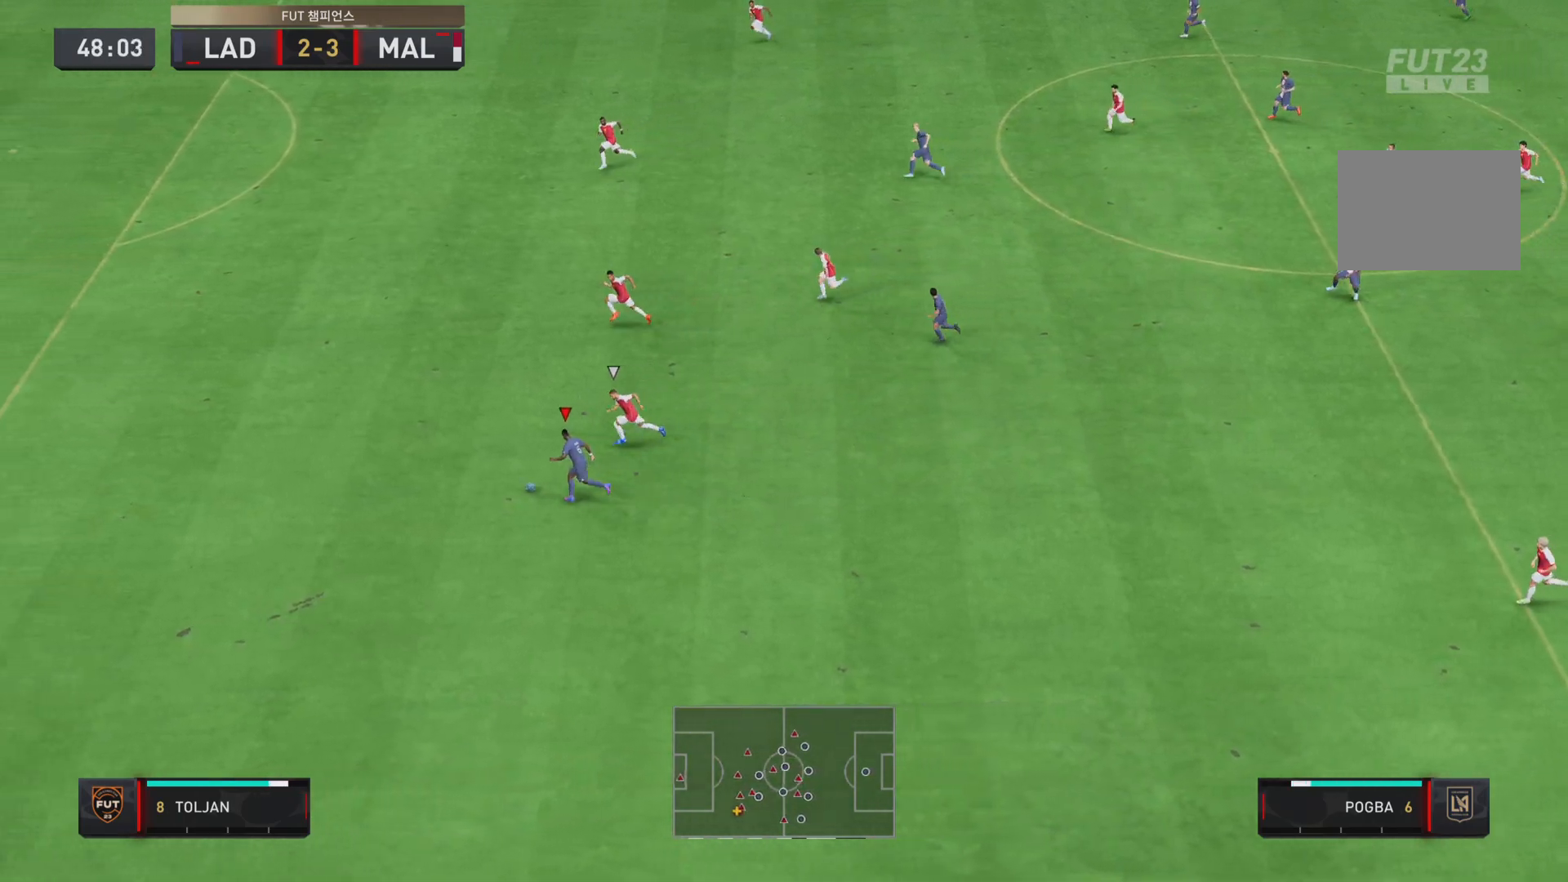
Gameplay with a controller (PlayStation layout); each line is a JSON object with the inputs held at the frame after it. "events" lists button and stick changes between this image and that frame as [ms after this image, input, new state], when the widget could be followed in between. Not read: L3 R3.
{"buttons": ["R2"], "left_stick": "left", "right_stick": "center", "events": [[467, "left_stick", "left"]]}
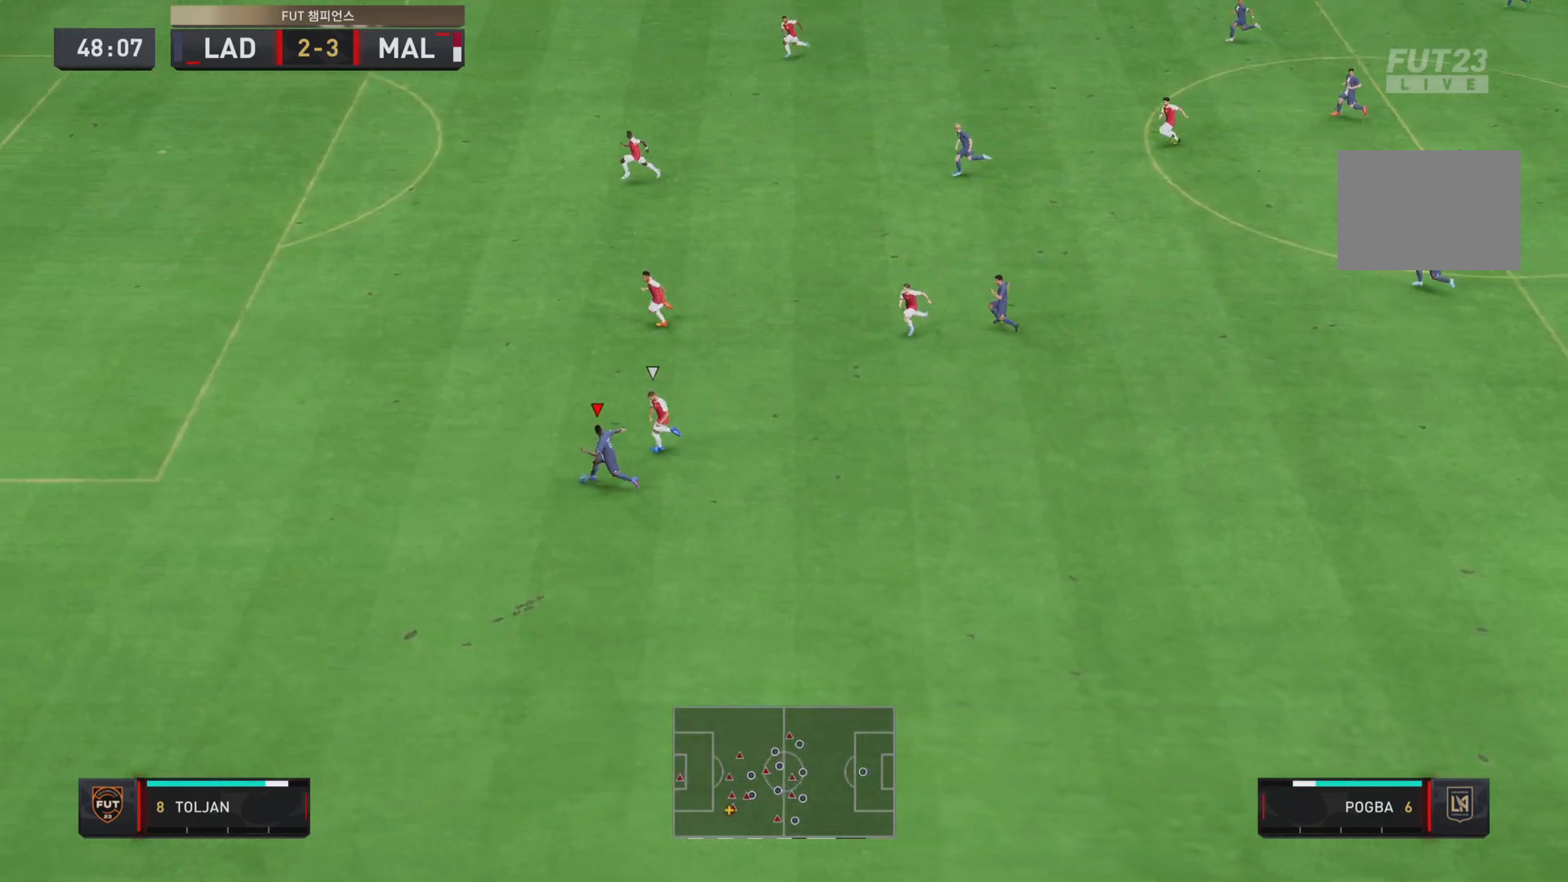
{"buttons": ["R2"], "left_stick": "left", "right_stick": "center", "events": []}
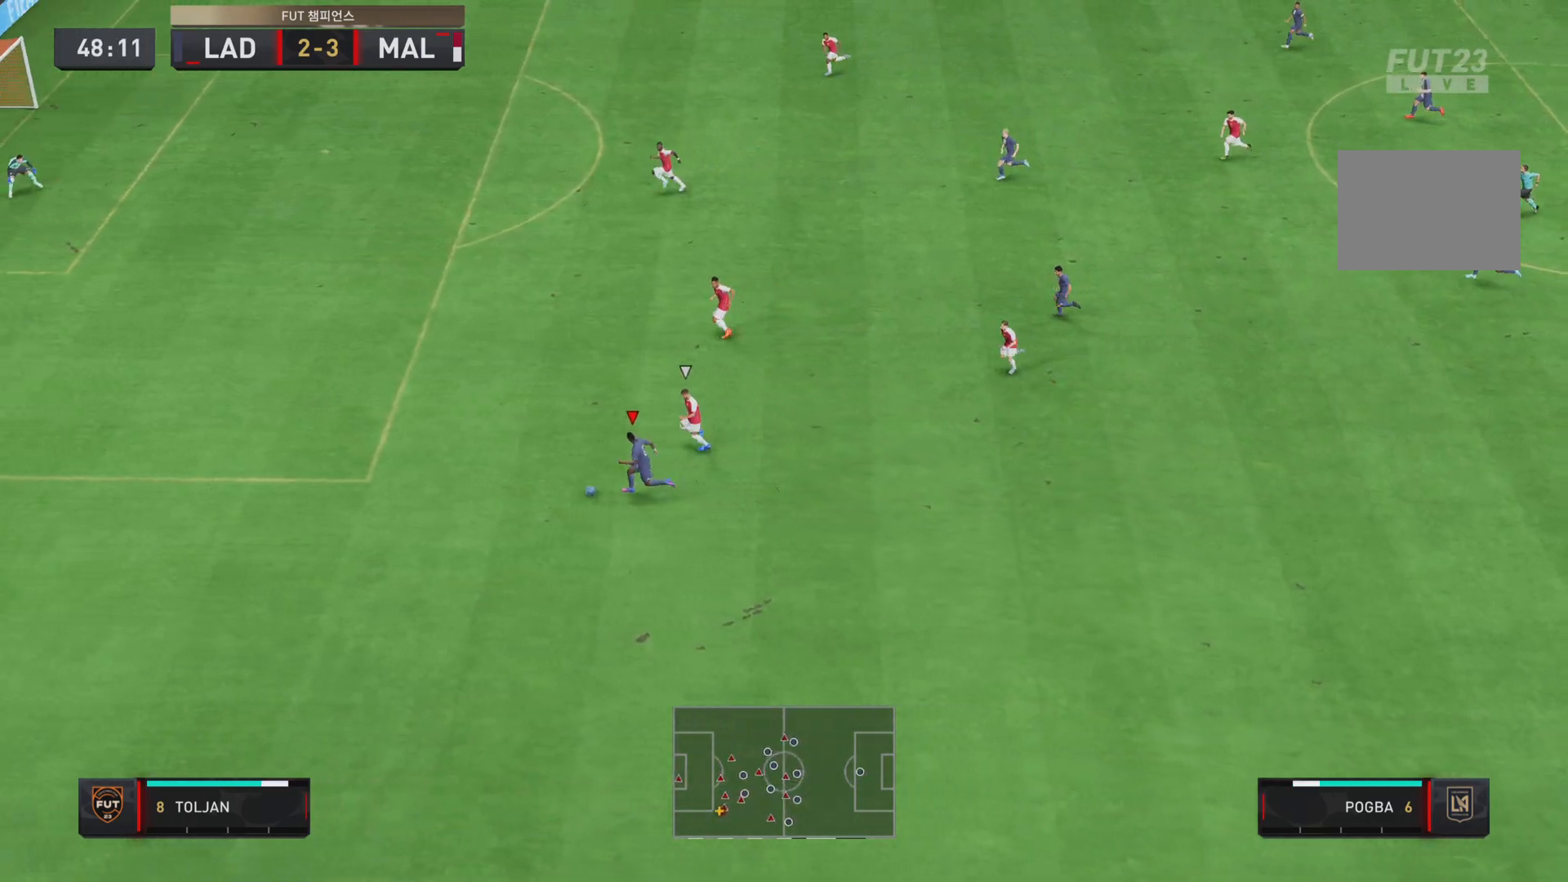
{"buttons": ["R2"], "left_stick": "left", "right_stick": "center", "events": []}
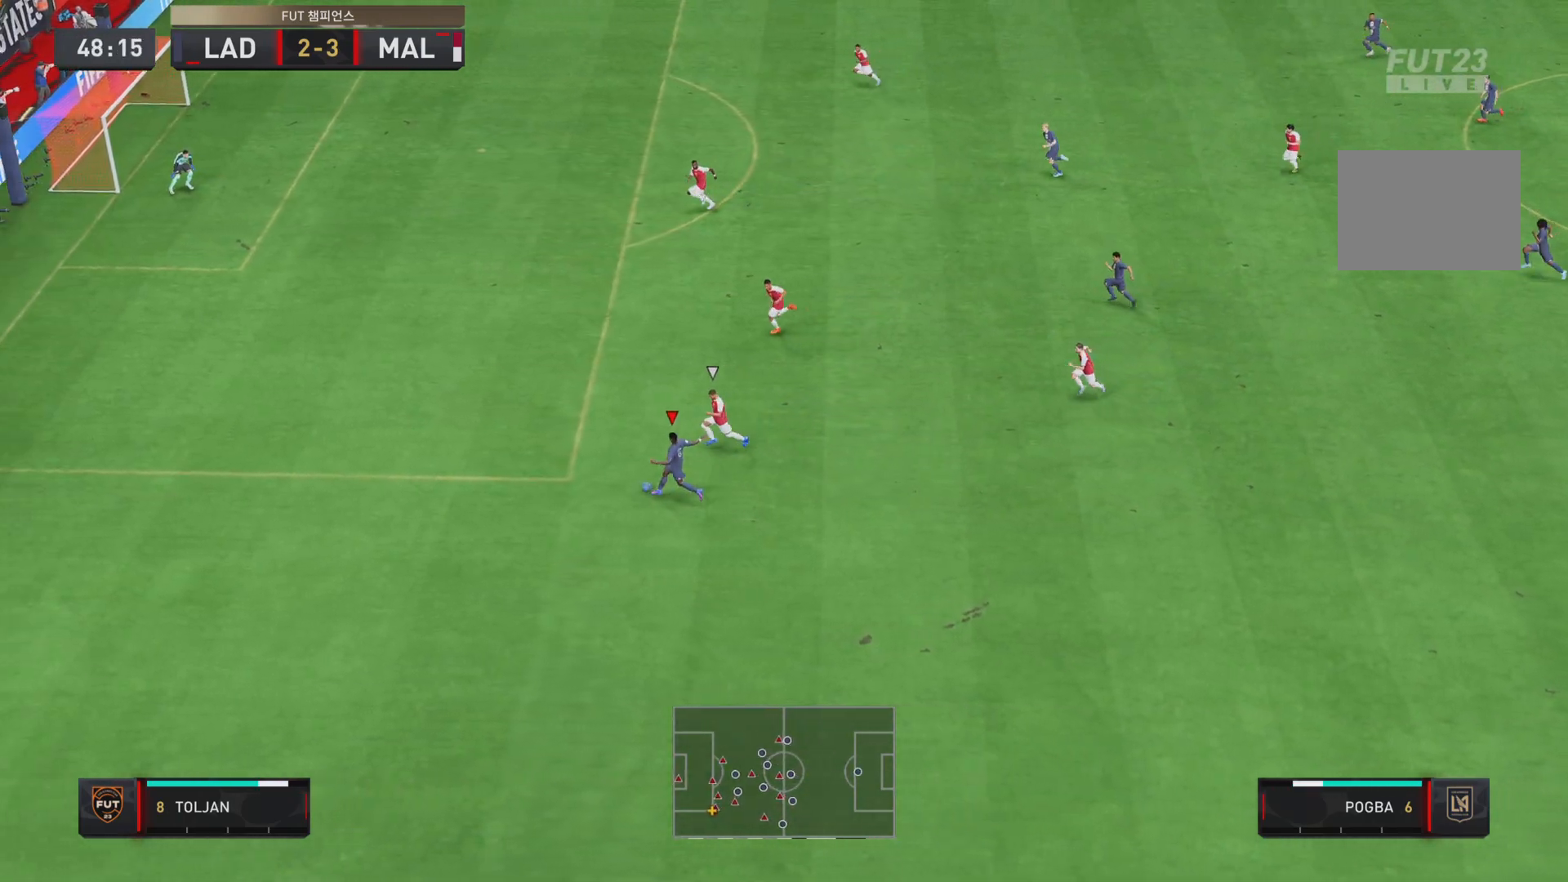
{"buttons": ["R1"], "left_stick": "left", "right_stick": "center", "events": [[250, "R2", "up"], [384, "R1", "down"]]}
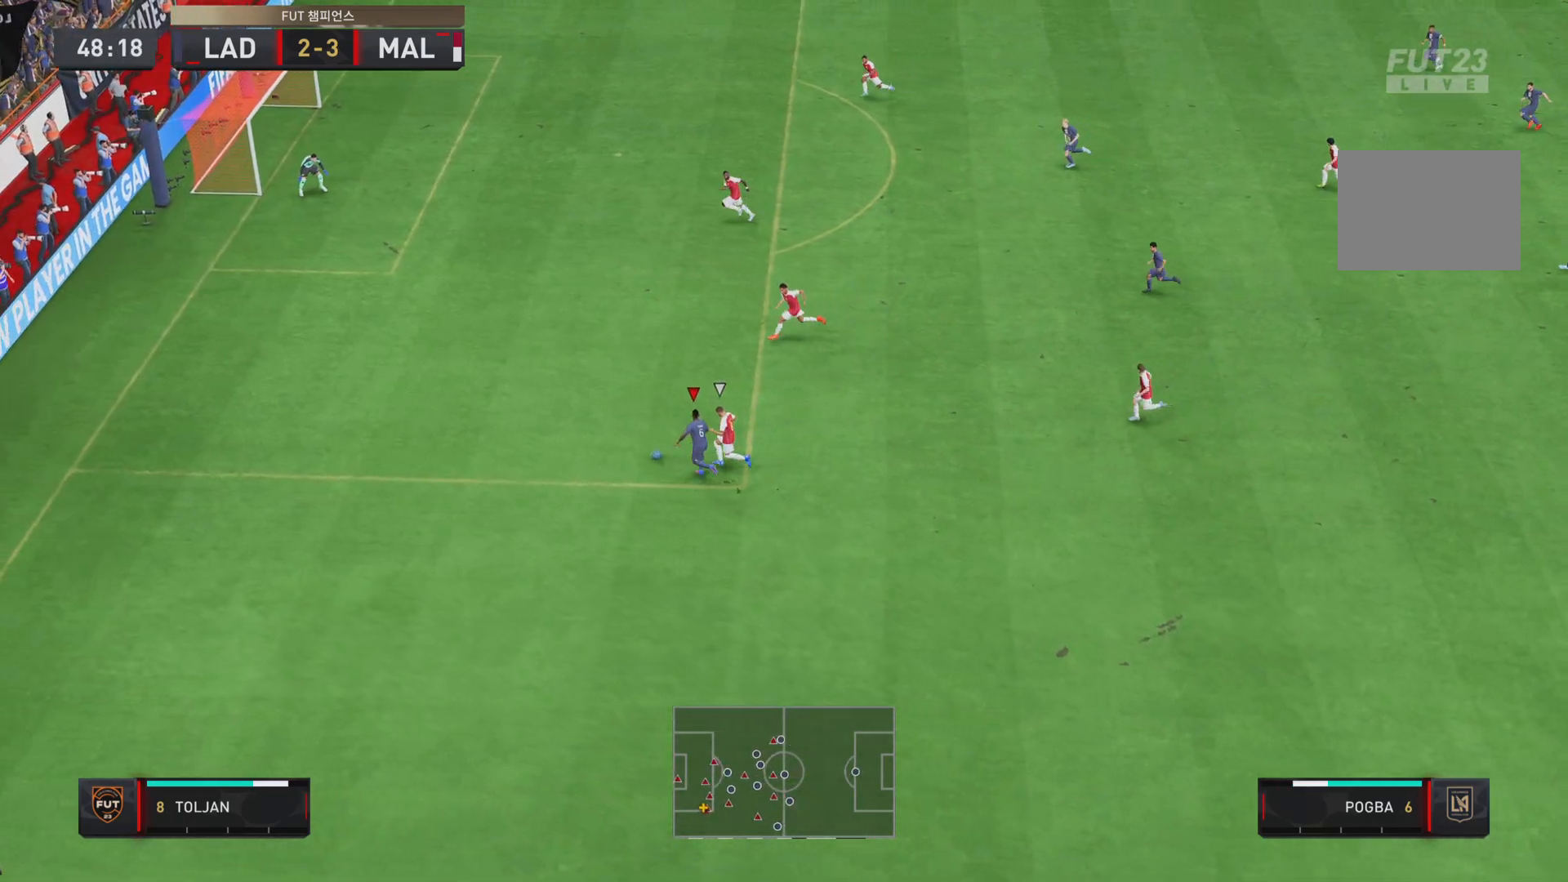
{"buttons": [], "left_stick": "up", "right_stick": "center", "events": [[16, "left_stick", "down-left"], [116, "left_stick", "left"], [484, "R1", "up"], [484, "left_stick", "up"]]}
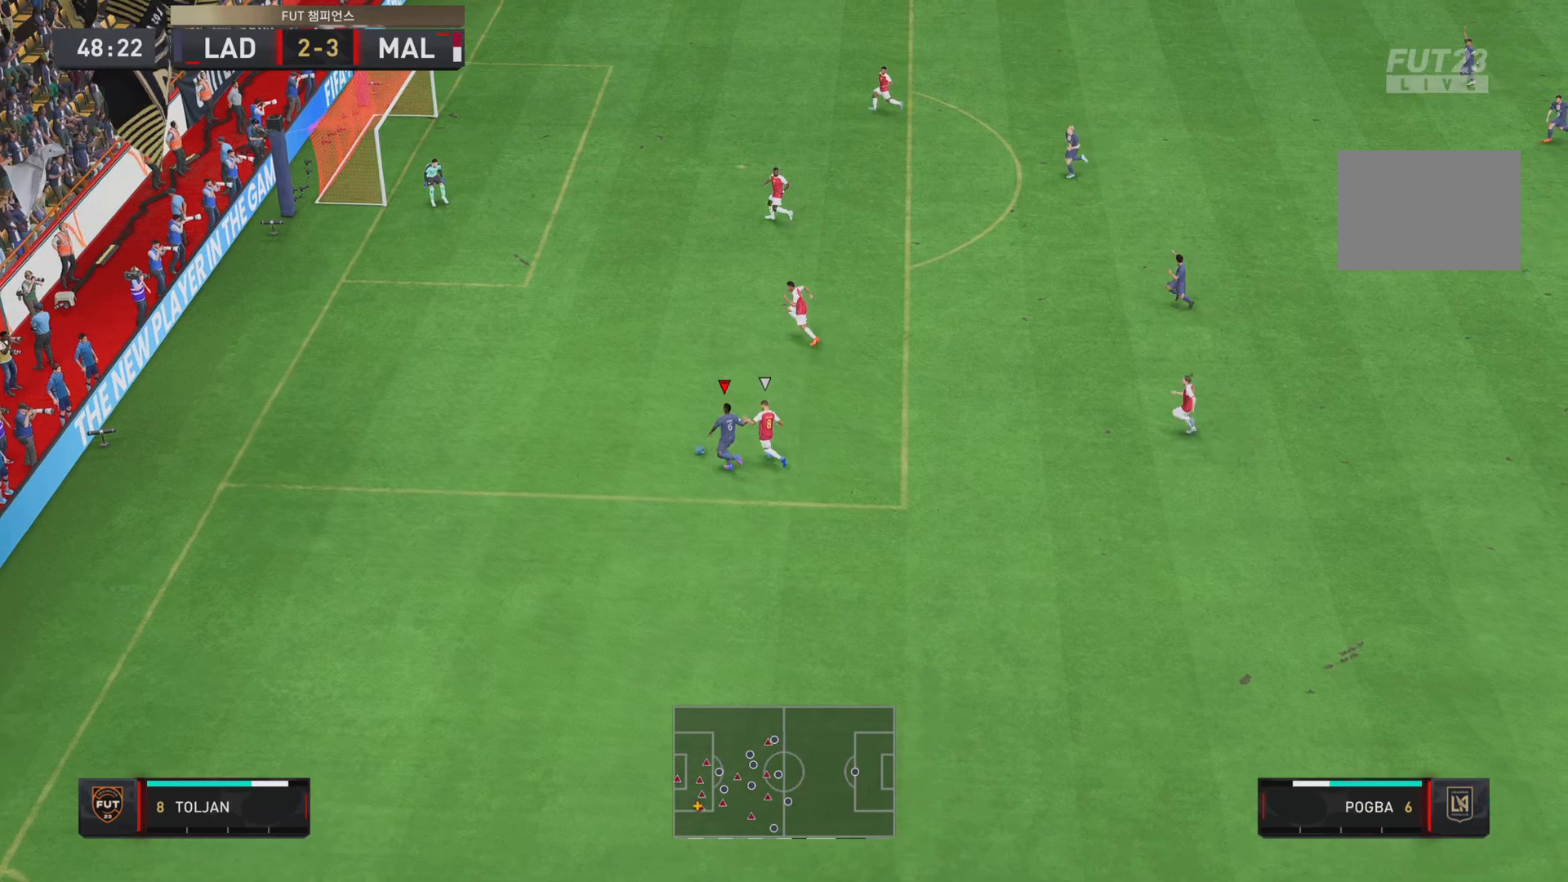
{"buttons": [], "left_stick": "left", "right_stick": "center", "events": [[217, "R1", "down"], [467, "R1", "up"], [467, "left_stick", "left"]]}
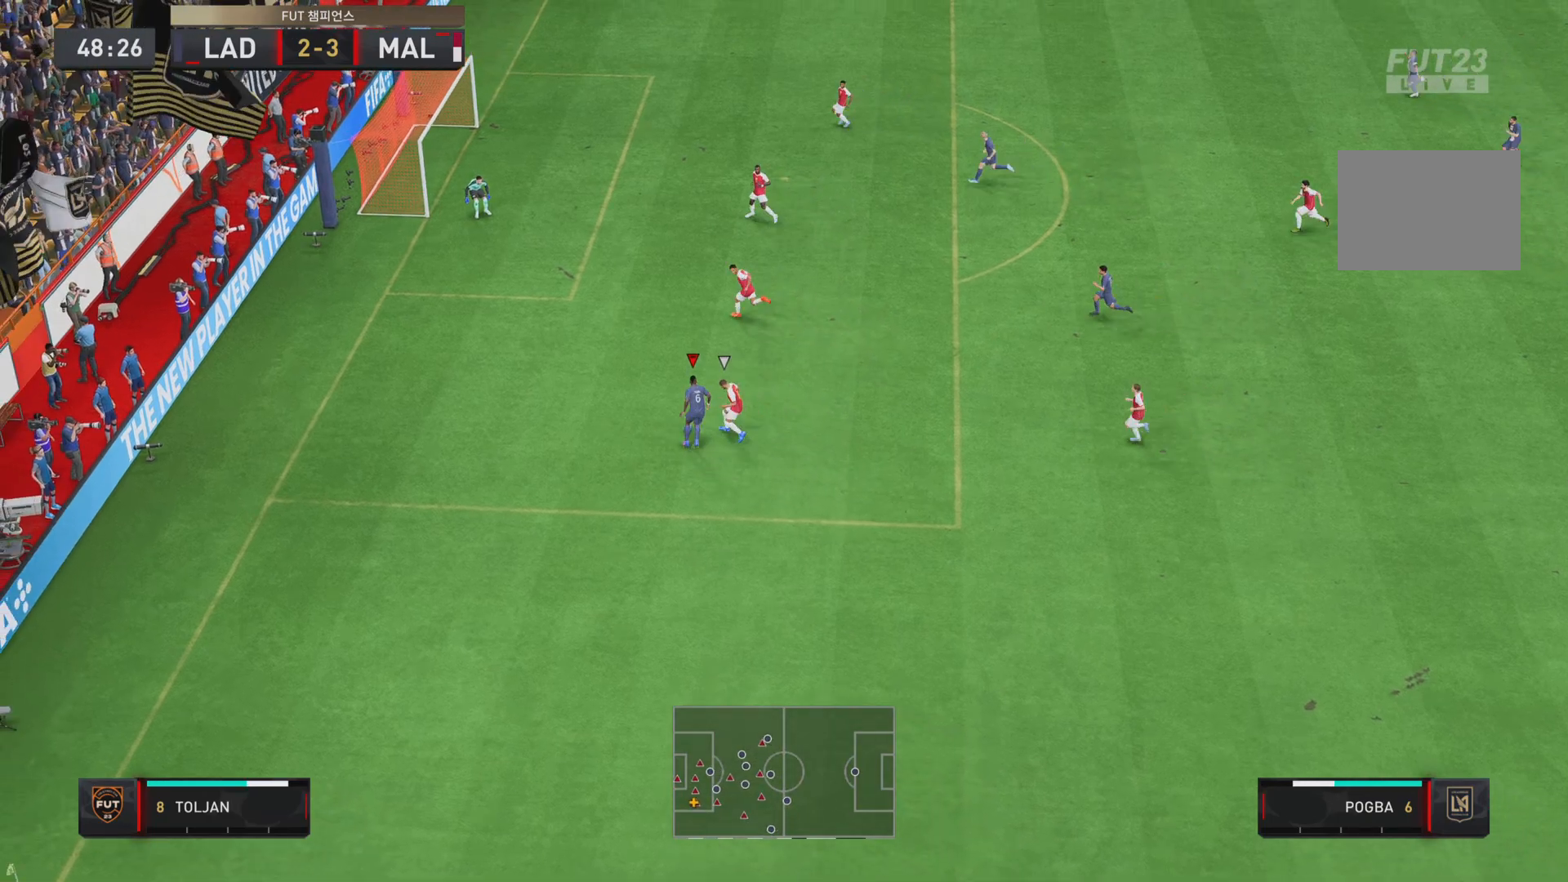
{"buttons": ["R1"], "left_stick": "down", "right_stick": "center", "events": [[33, "left_stick", "down-left"], [133, "R1", "down"], [500, "left_stick", "down"]]}
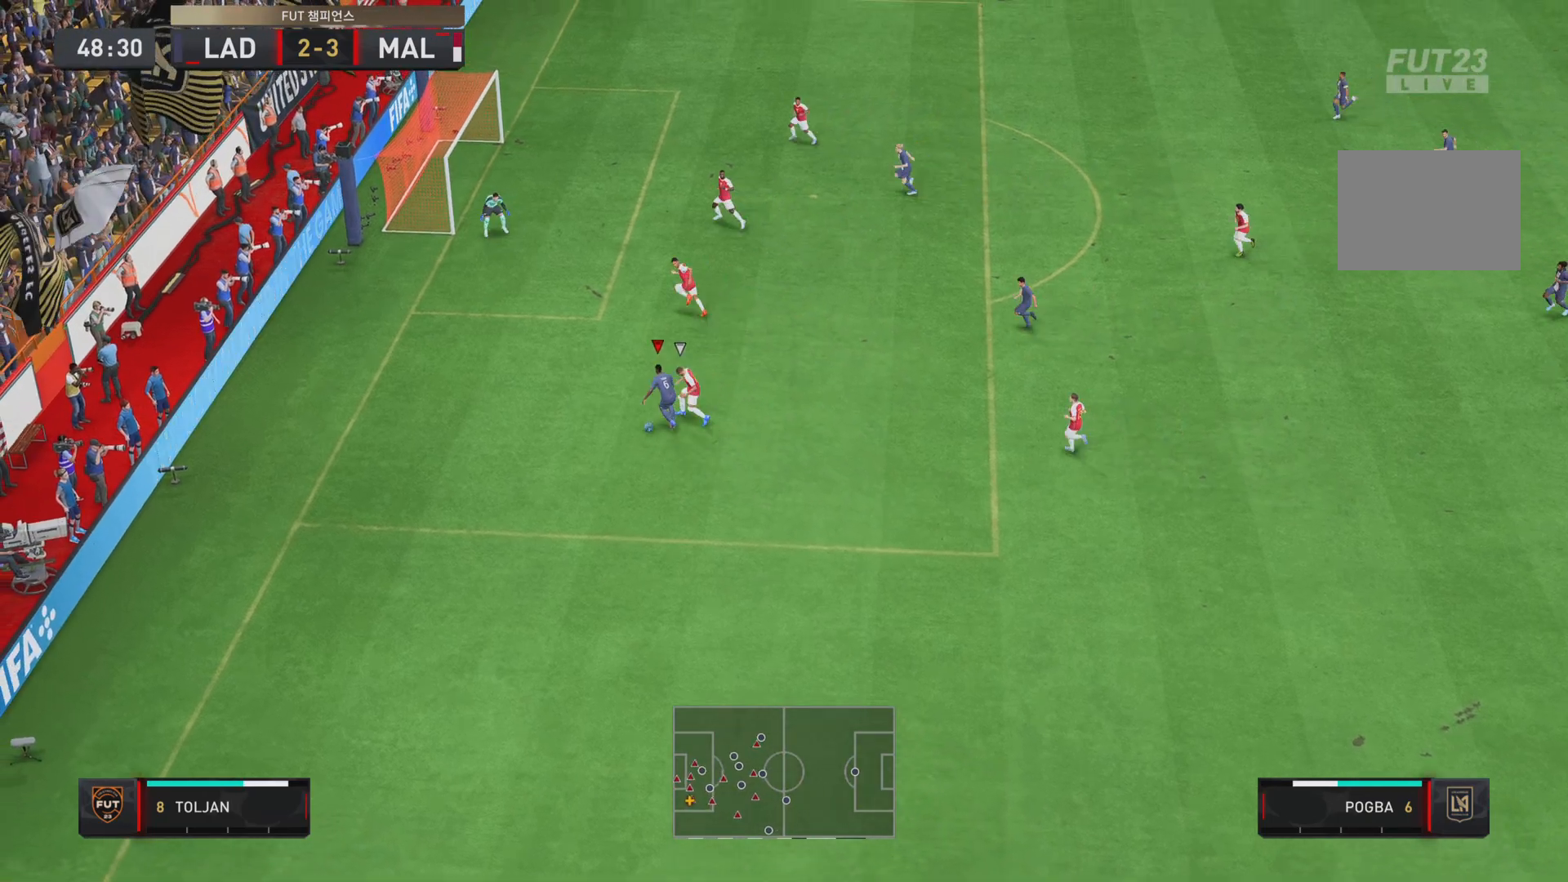
{"buttons": [], "left_stick": "down-right", "right_stick": "center", "events": [[267, "left_stick", "down-right"], [501, "R1", "up"]]}
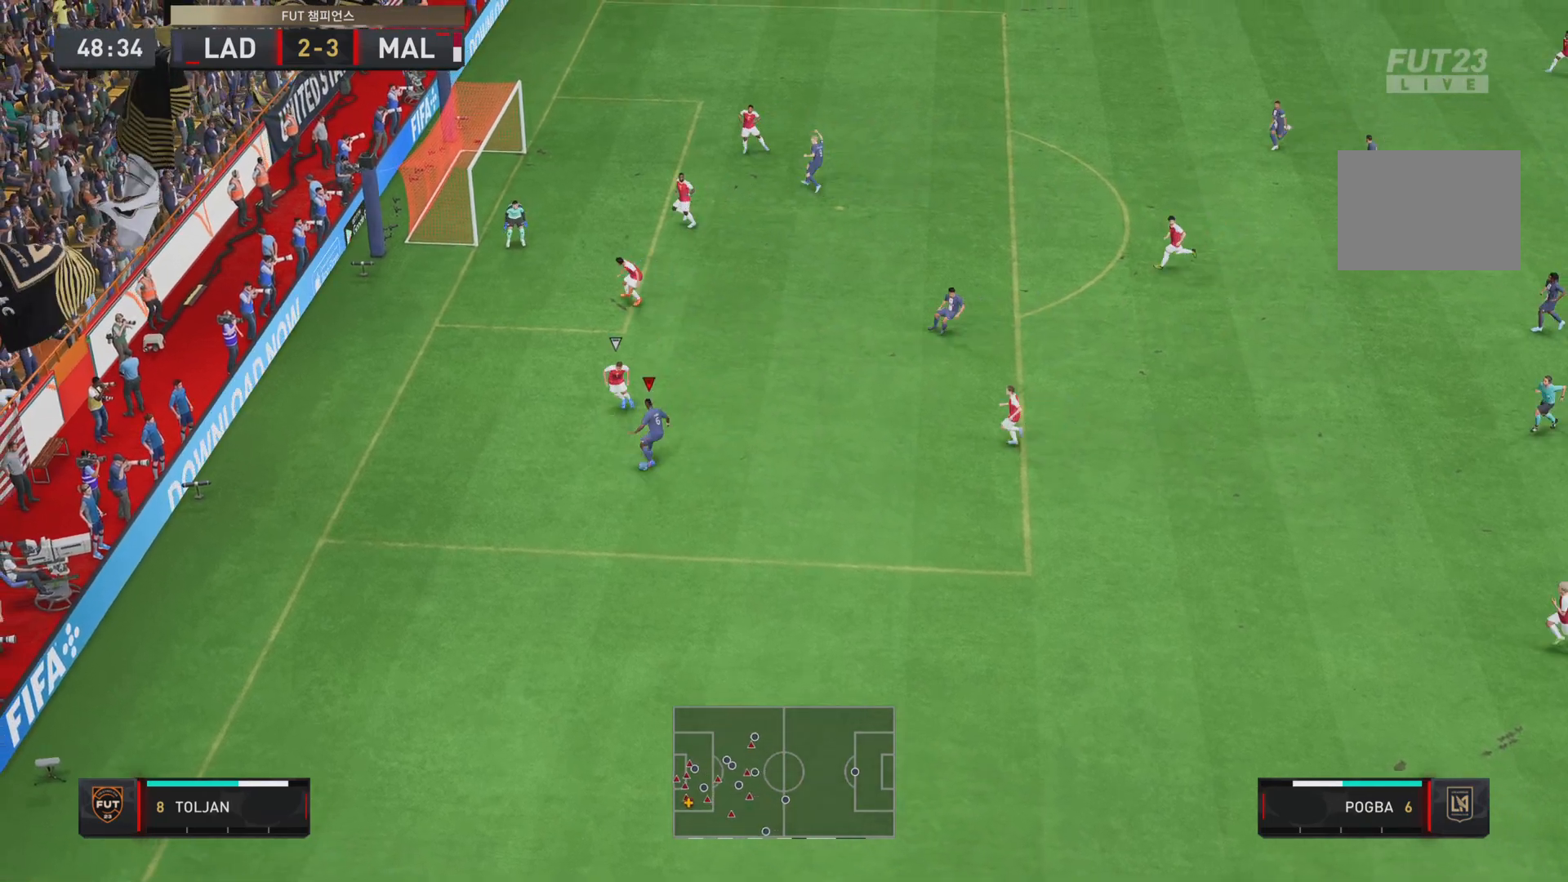
{"buttons": [], "left_stick": "up-right", "right_stick": "center", "events": [[16, "left_stick", "right"], [167, "CROSS", "down"], [217, "left_stick", "up-right"], [317, "CROSS", "up"]]}